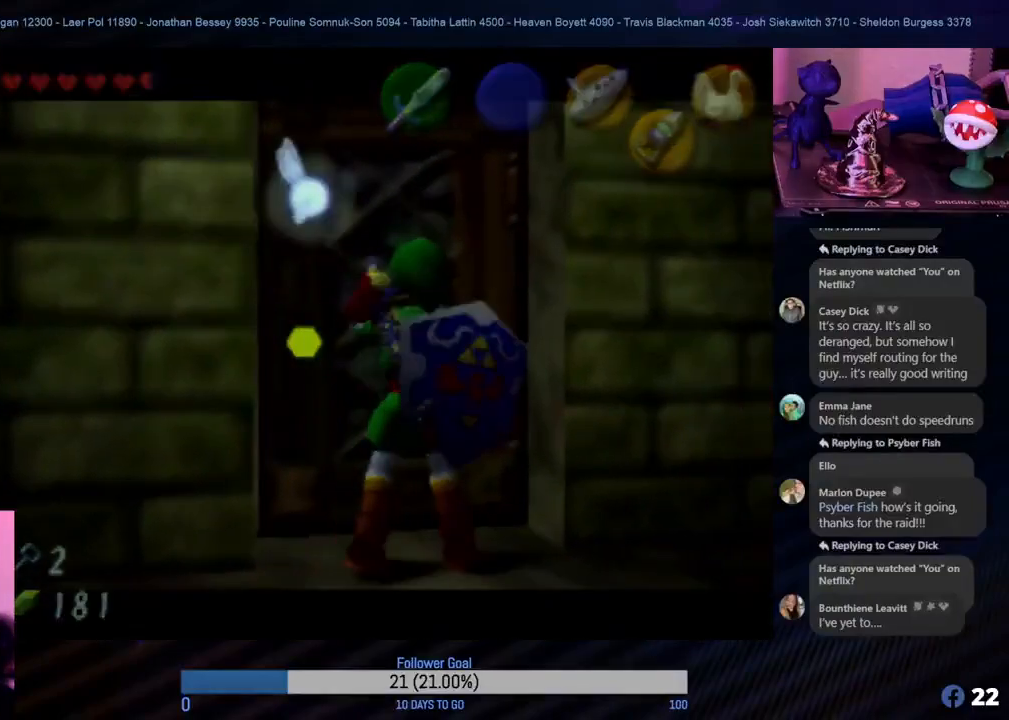
Gameplay with a controller (Nintendo layout); each line is a JSON object with the inputs held at the frame after it. "events" lists button and stick changes between this image and that frame as [ms after this image, input, new state], when the widget could be followed in between. Not read: L1 L3 R3.
{"buttons": [], "left_stick": "center", "events": [[50, "A", "down"], [100, "A", "up"], [200, "A", "down"], [217, "A", "up"], [300, "A", "down"], [333, "left_stick", "center"], [383, "A", "up"]]}
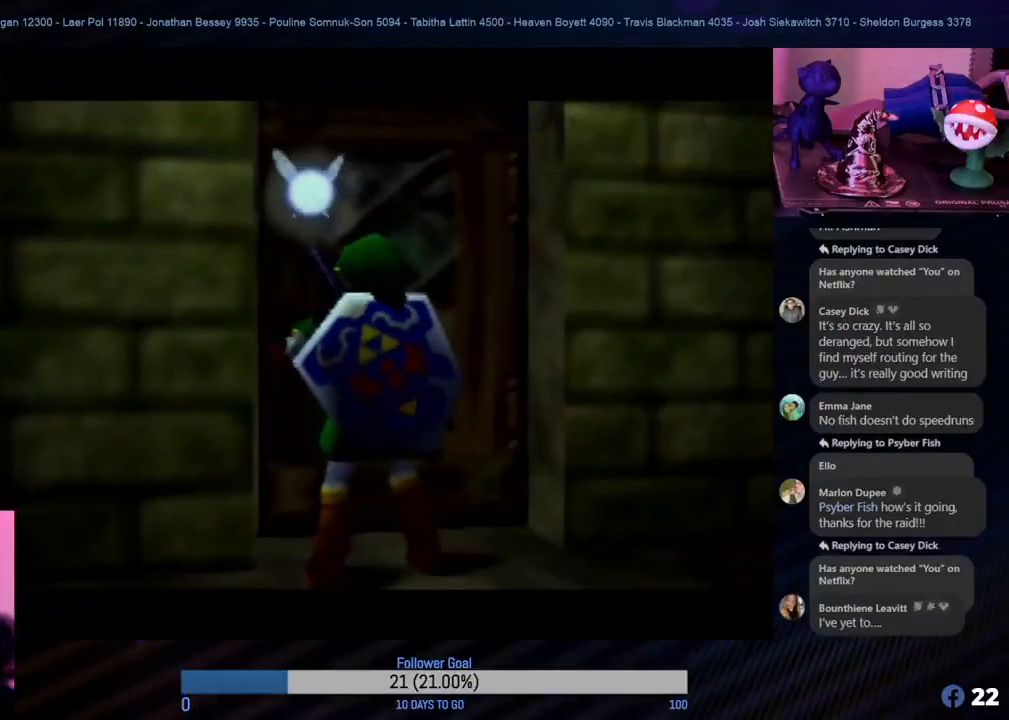
{"buttons": [], "left_stick": "center", "events": []}
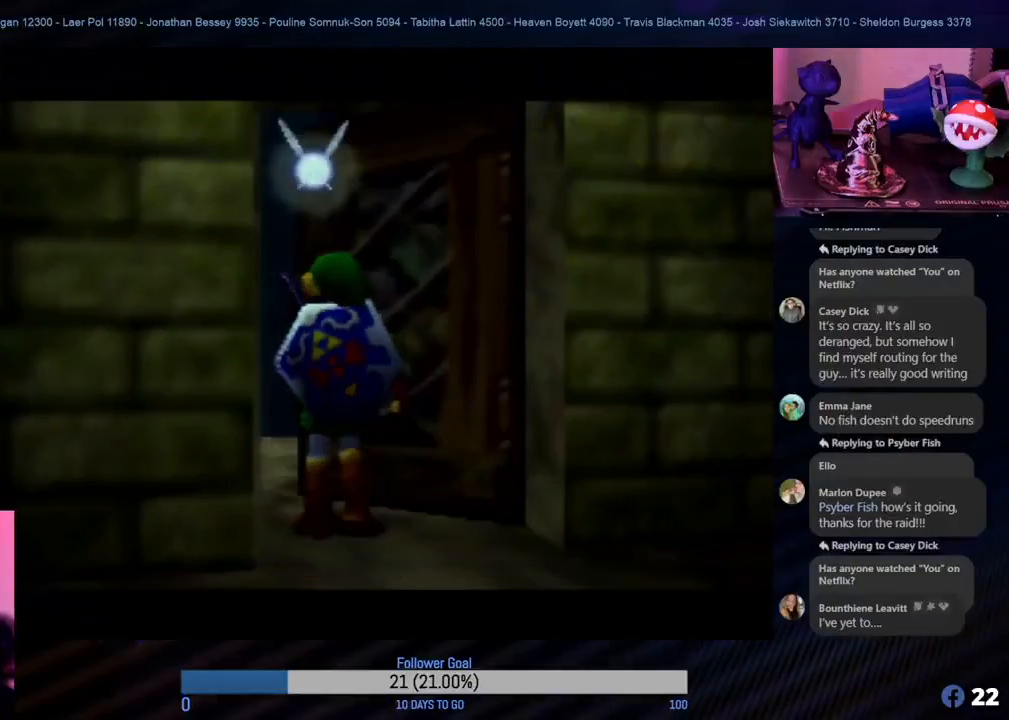
{"buttons": [], "left_stick": "center", "events": []}
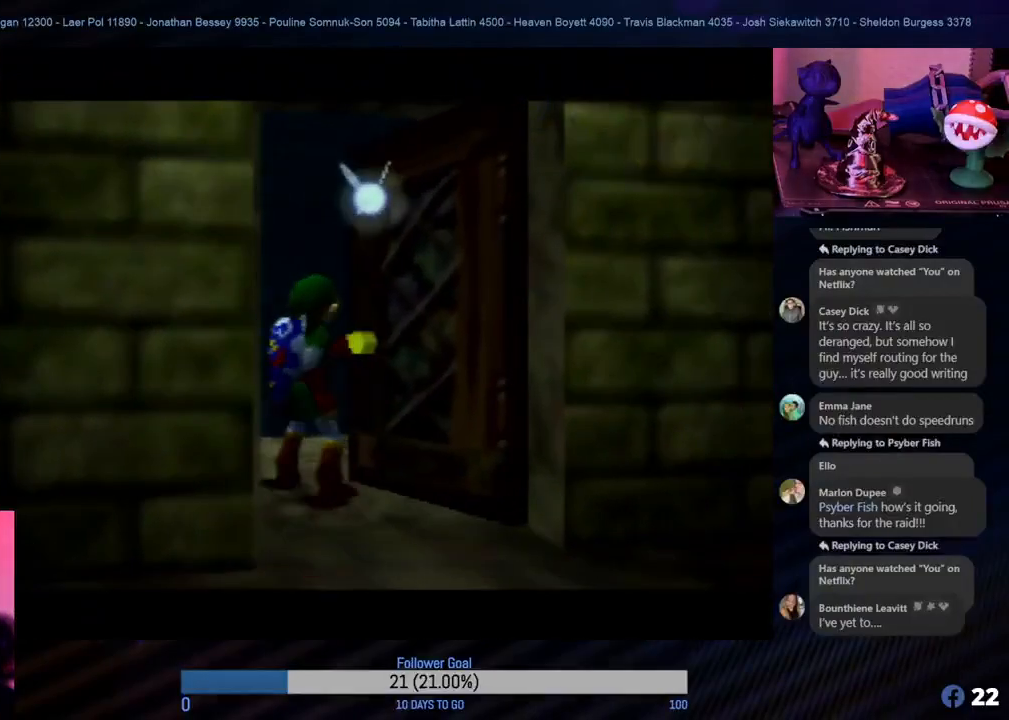
{"buttons": [], "left_stick": "center", "events": []}
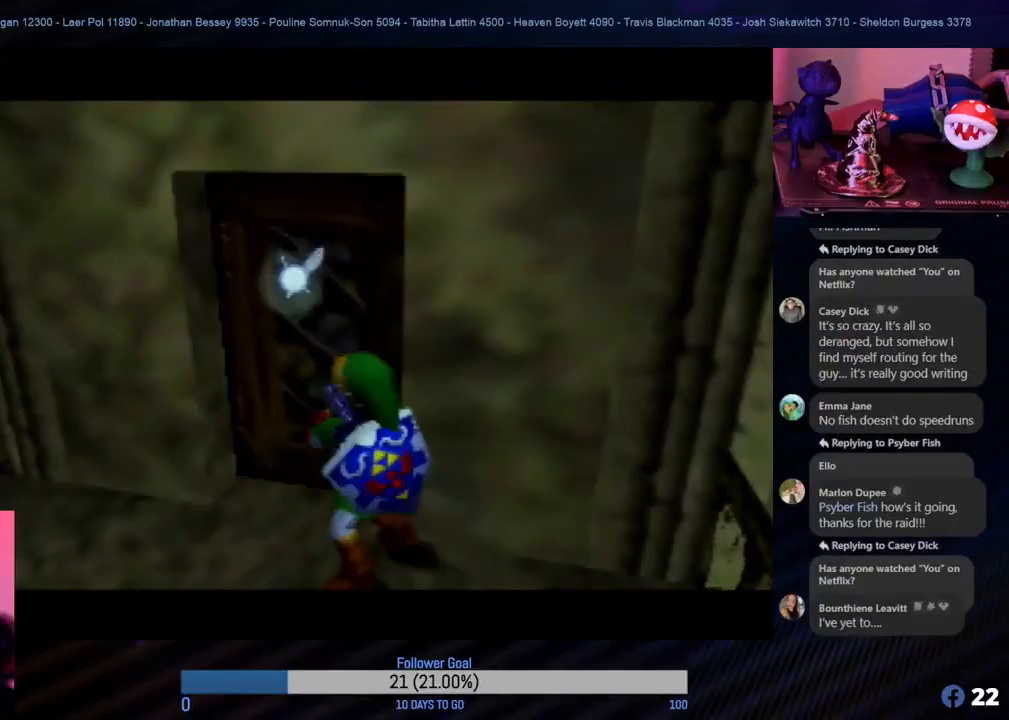
{"buttons": [], "left_stick": "center", "events": []}
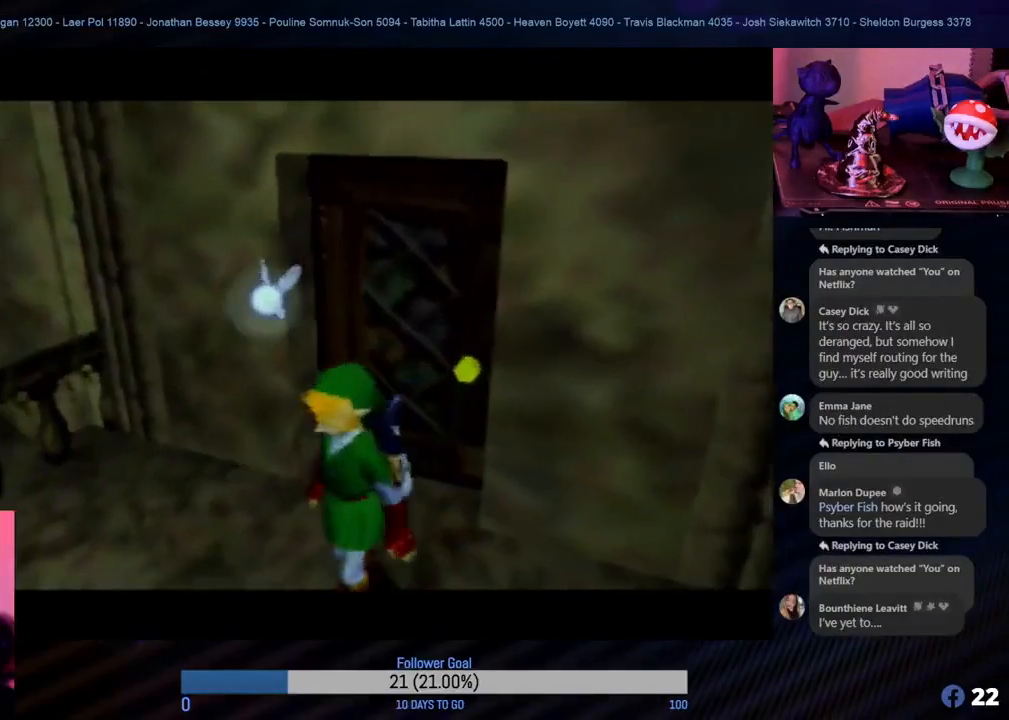
{"buttons": [], "left_stick": "center", "events": []}
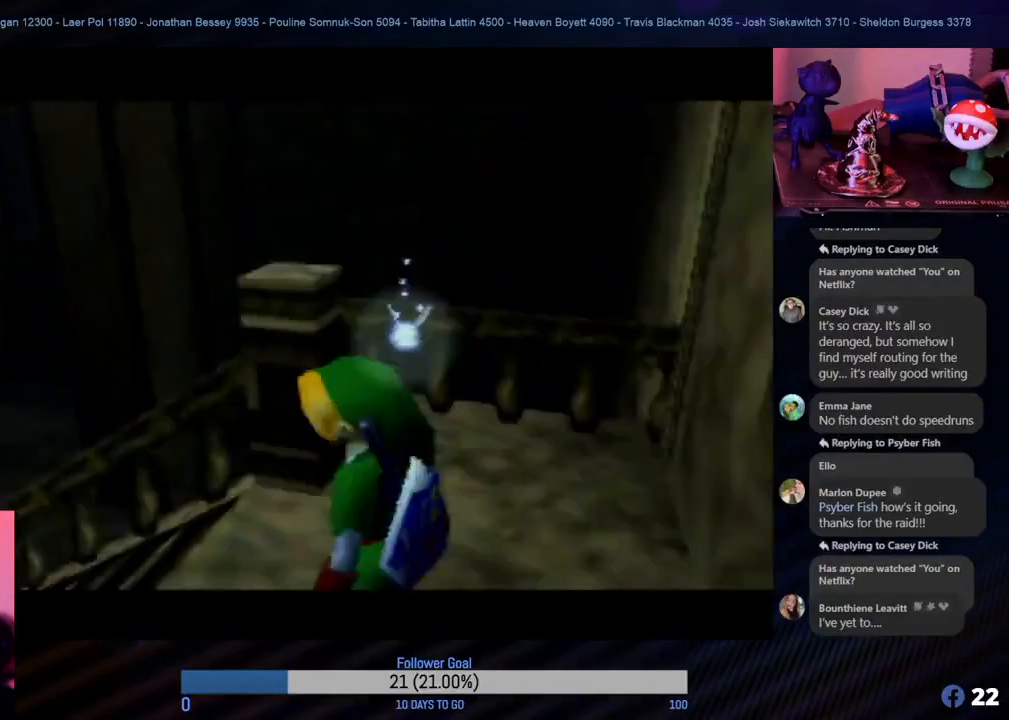
{"buttons": [], "left_stick": "center", "events": []}
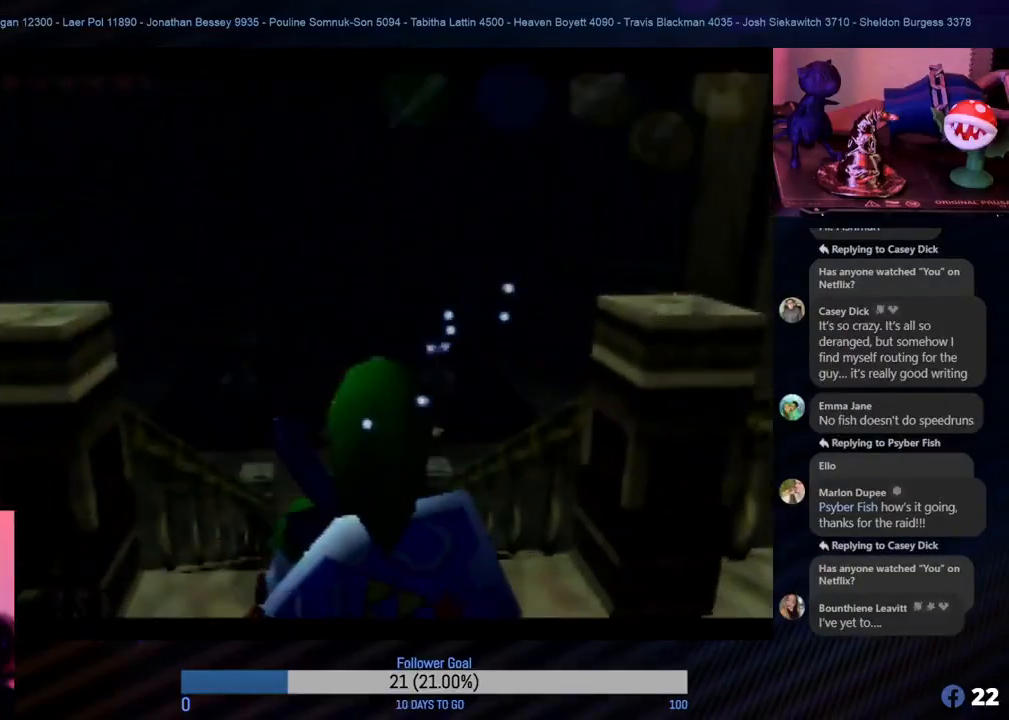
{"buttons": [], "left_stick": "up", "events": [[150, "left_stick", "up"]]}
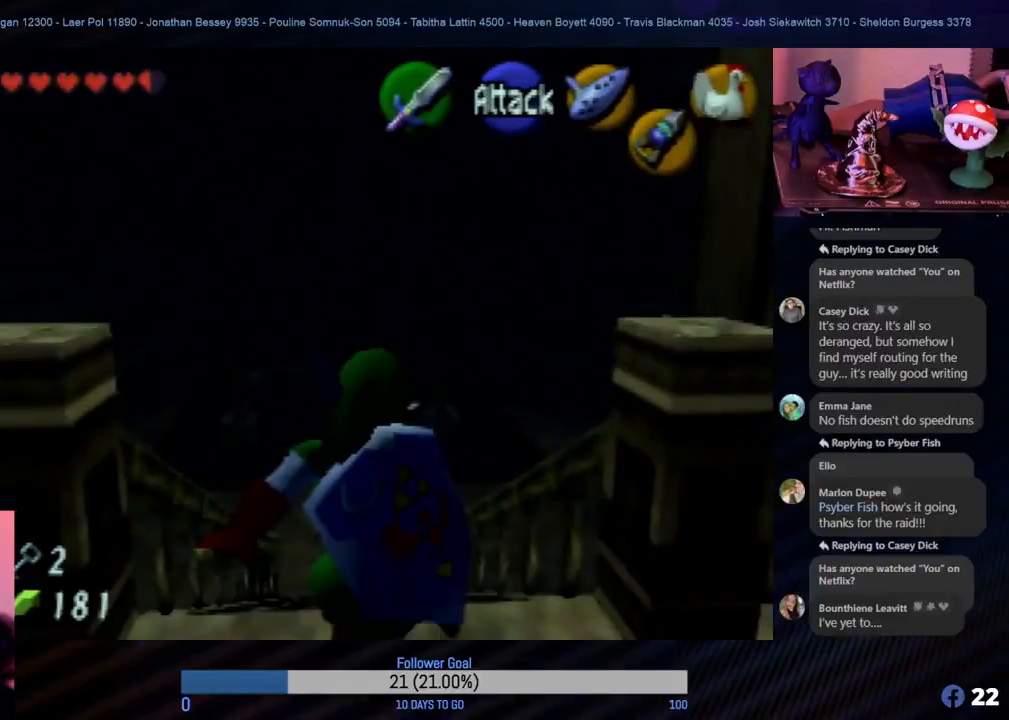
{"buttons": [], "left_stick": "up", "events": []}
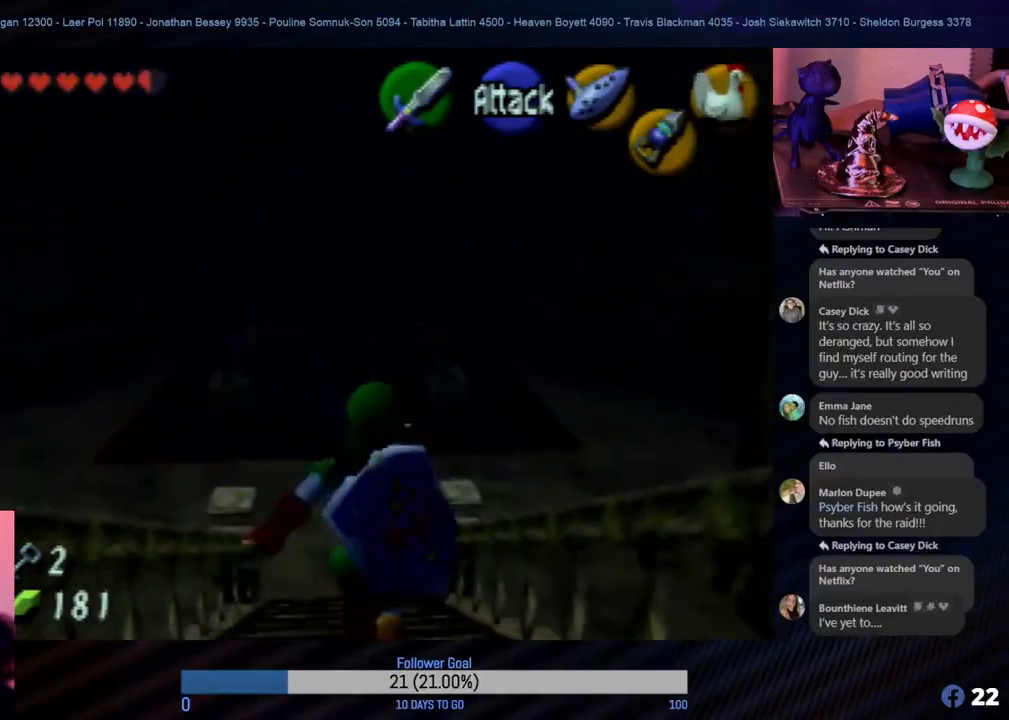
{"buttons": [], "left_stick": "up", "events": [[167, "left_stick", "up-left"], [350, "left_stick", "up"]]}
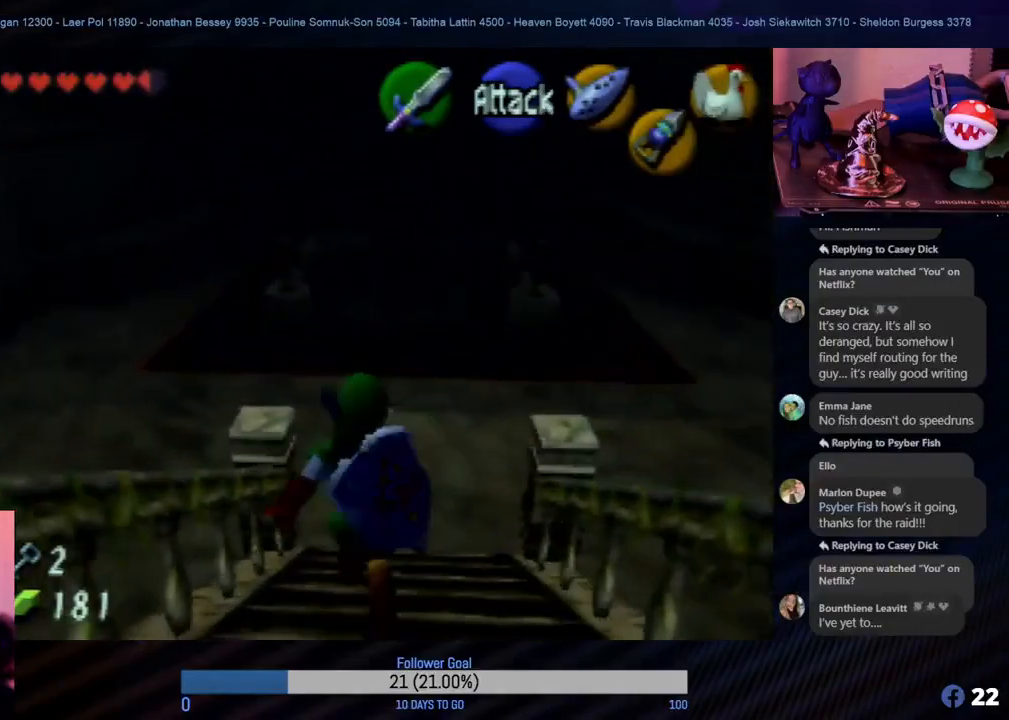
{"buttons": [], "left_stick": "up-left", "events": [[483, "left_stick", "up-left"]]}
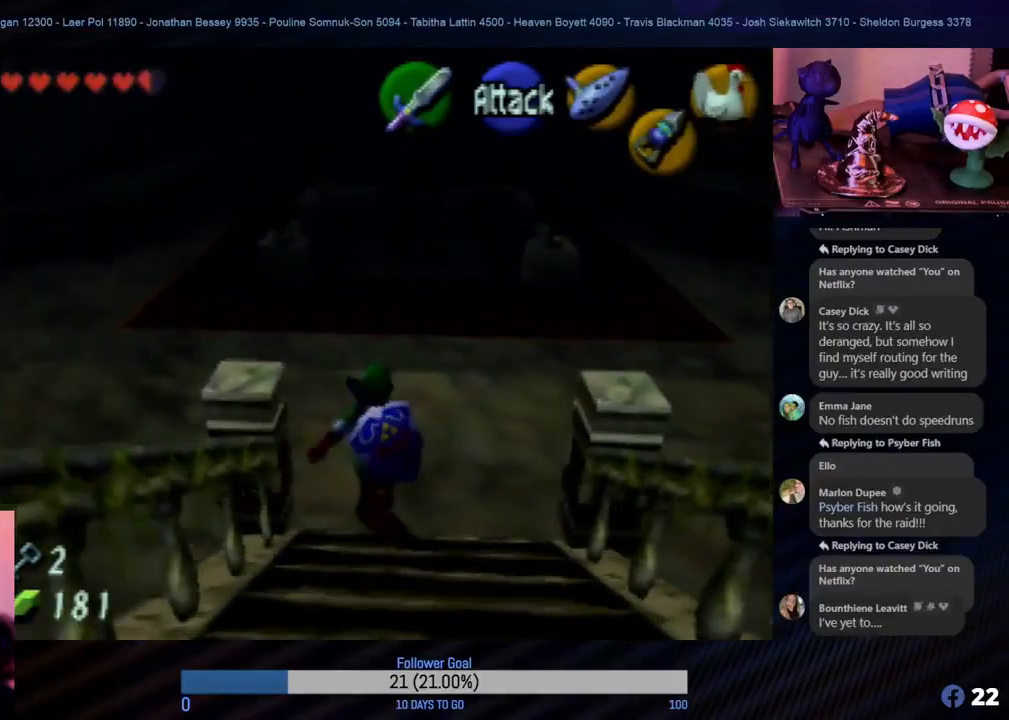
{"buttons": ["Z"], "left_stick": "center", "events": [[50, "left_stick", "left"], [250, "Z", "down"], [483, "left_stick", "center"]]}
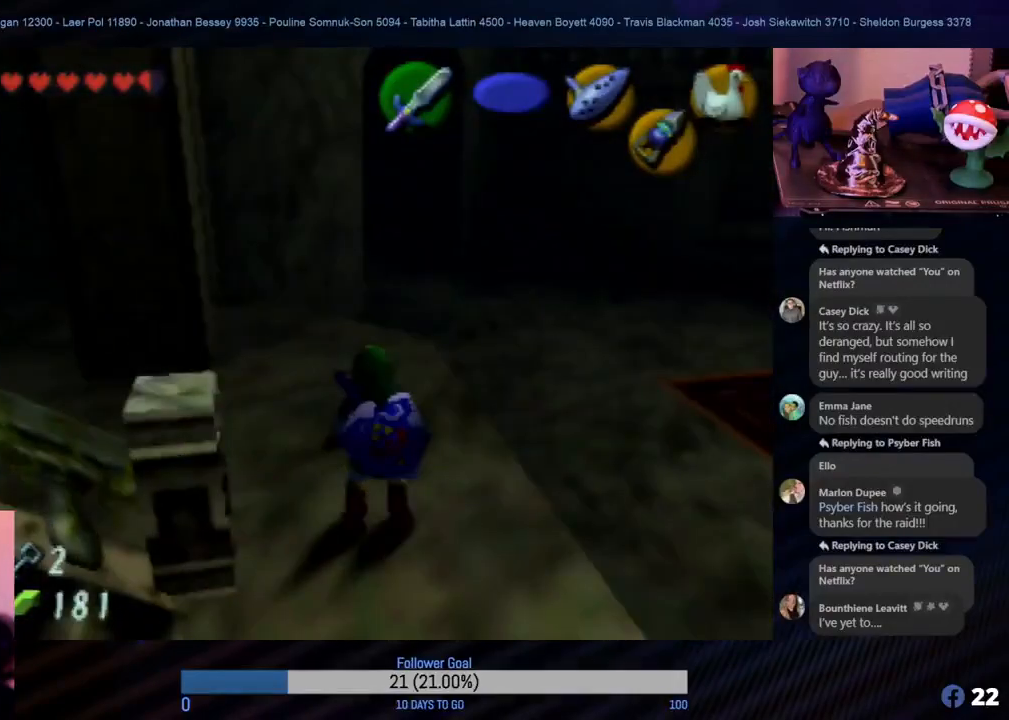
{"buttons": [], "left_stick": "up-left", "events": [[33, "Z", "up"], [367, "left_stick", "up"], [467, "left_stick", "up-left"]]}
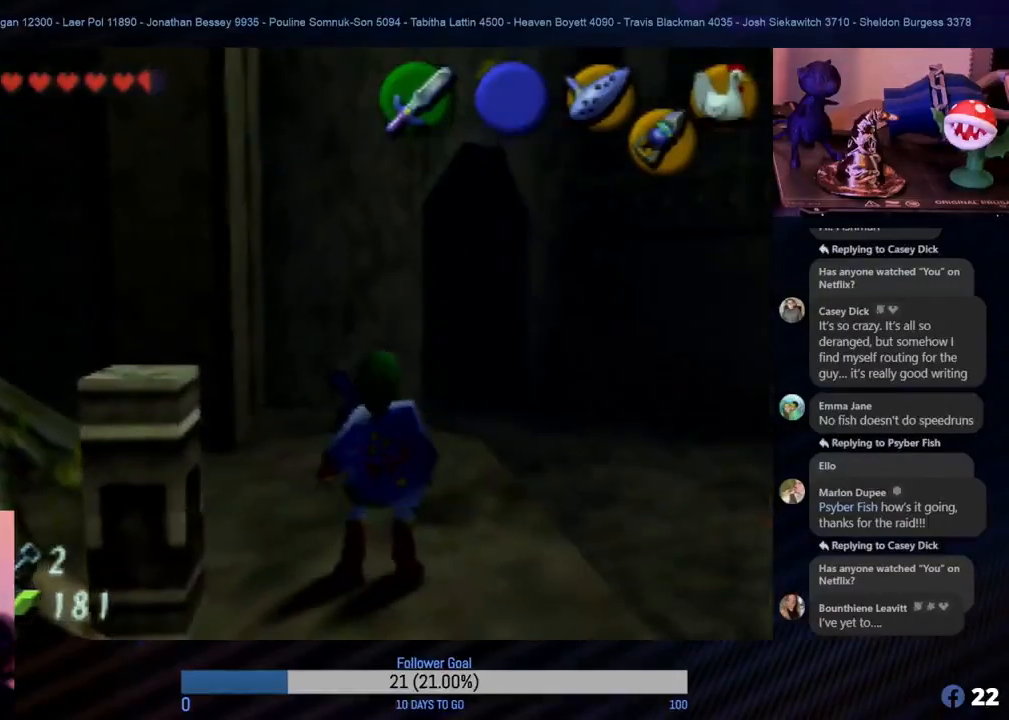
{"buttons": [], "left_stick": "center", "events": [[67, "left_stick", "left"], [150, "Z", "down"], [250, "left_stick", "center"], [350, "Z", "up"]]}
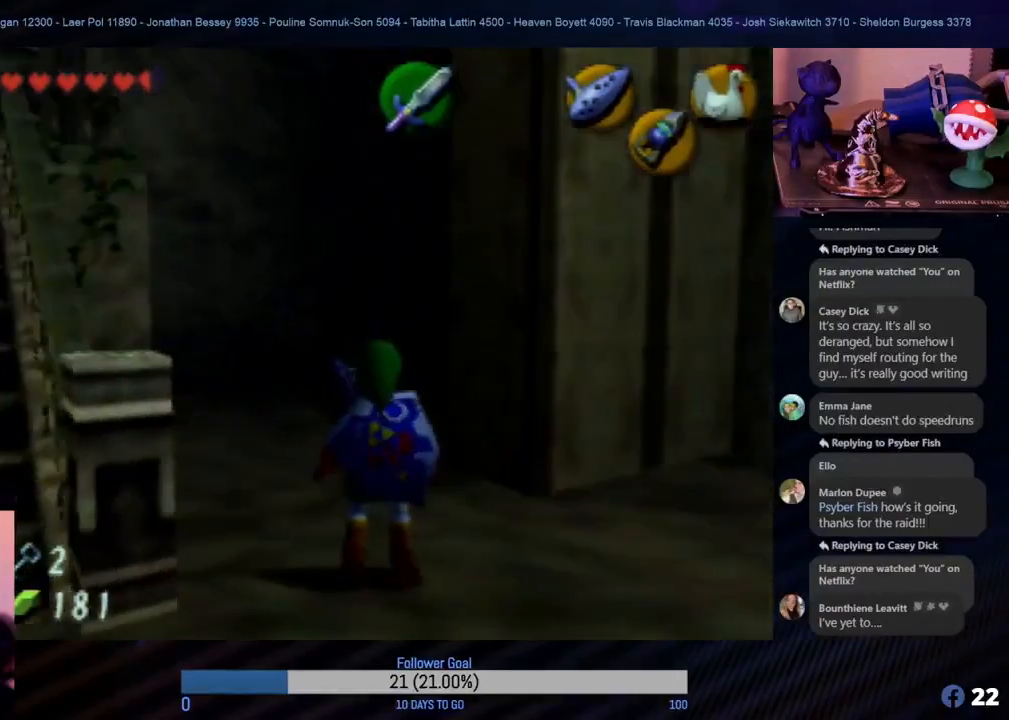
{"buttons": [], "left_stick": "up", "events": [[183, "left_stick", "up"]]}
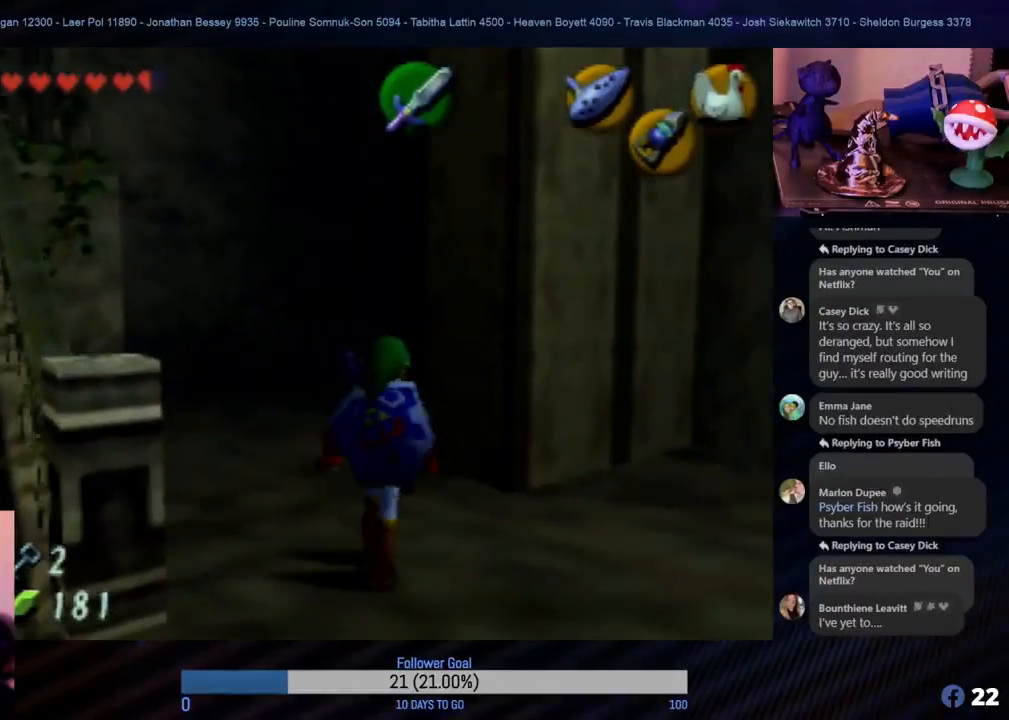
{"buttons": ["Z"], "left_stick": "center", "events": [[133, "left_stick", "left"], [283, "left_stick", "center"], [350, "Z", "down"]]}
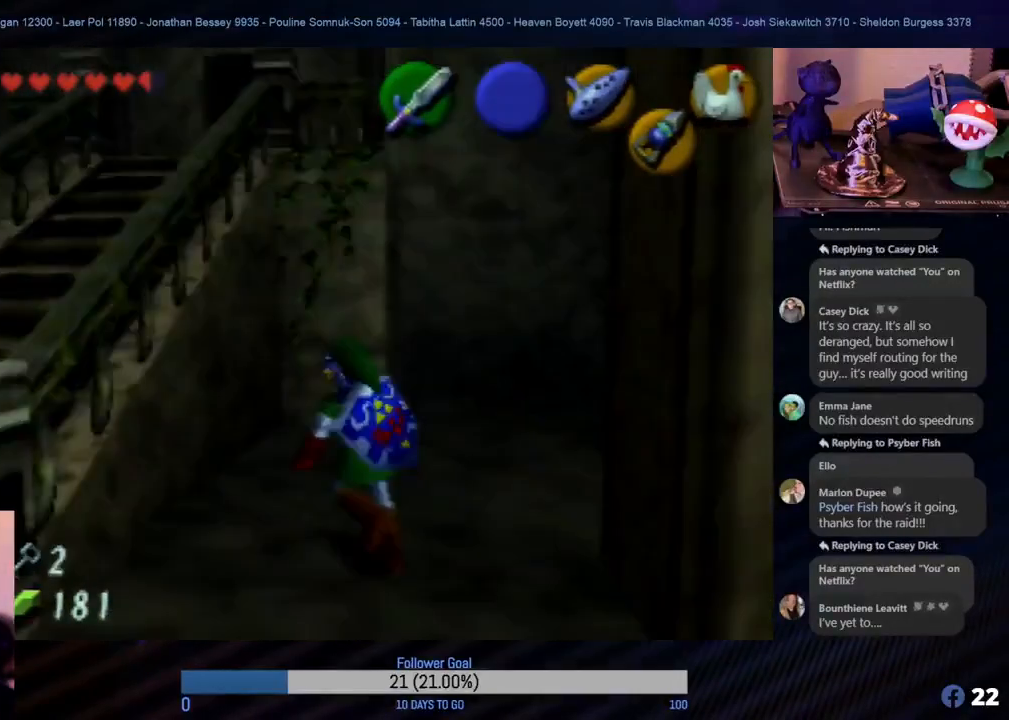
{"buttons": [], "left_stick": "right", "events": [[167, "Z", "up"], [400, "left_stick", "right"]]}
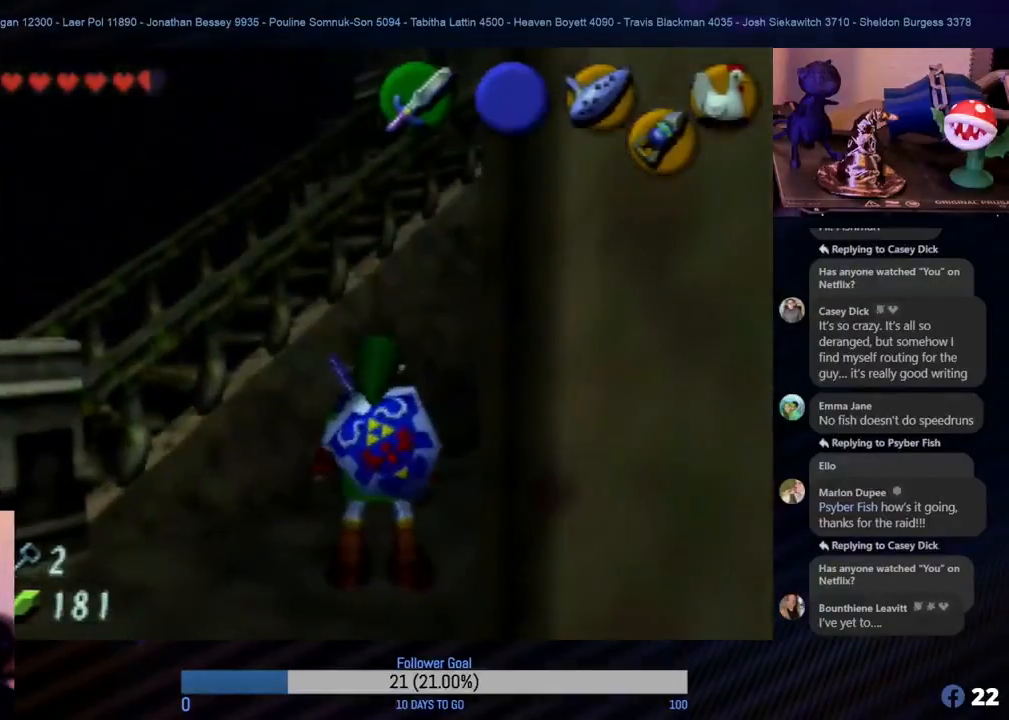
{"buttons": ["Z"], "left_stick": "center", "events": [[83, "left_stick", "up-right"], [117, "Z", "down"], [183, "left_stick", "center"]]}
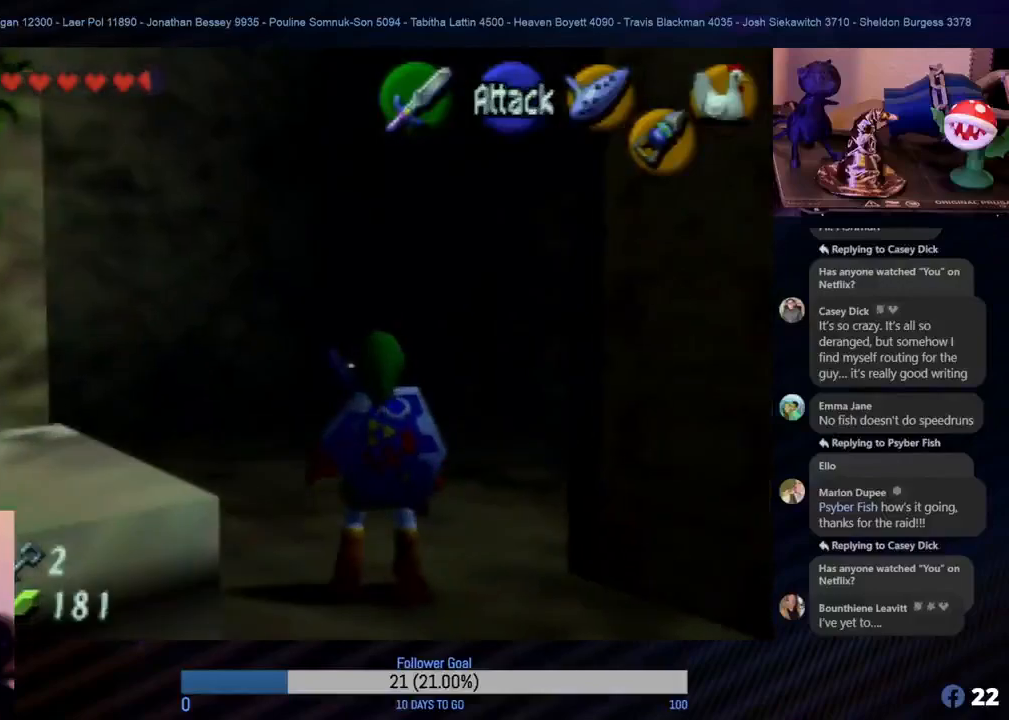
{"buttons": [], "left_stick": "up", "events": [[200, "left_stick", "up-left"], [217, "Z", "up"], [417, "left_stick", "up"]]}
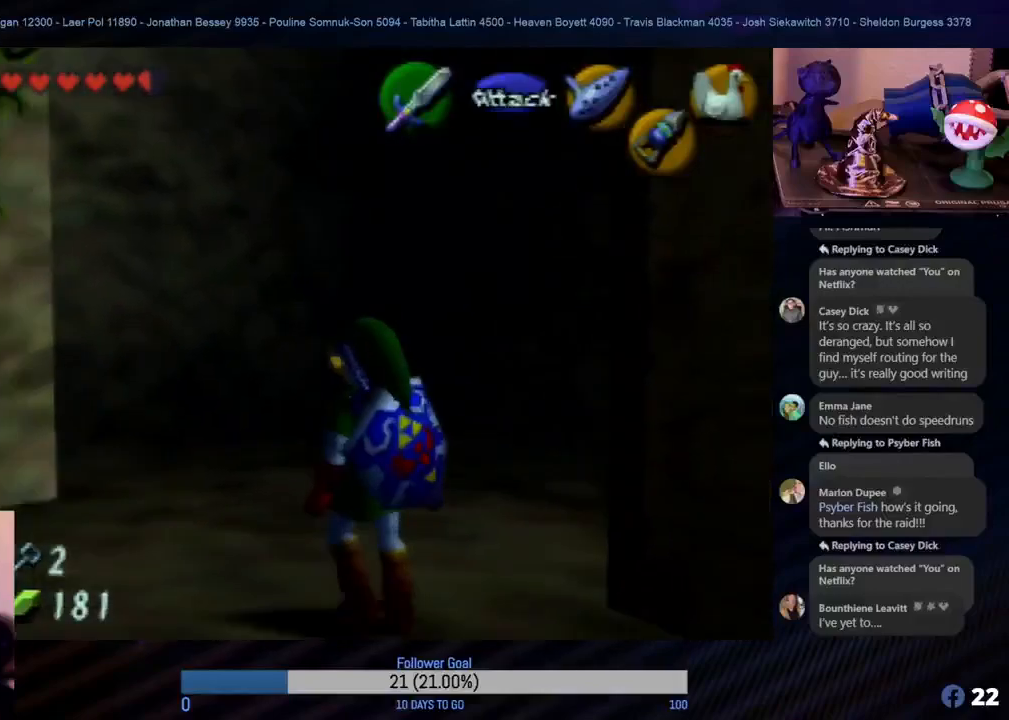
{"buttons": [], "left_stick": "right", "events": [[433, "left_stick", "right"]]}
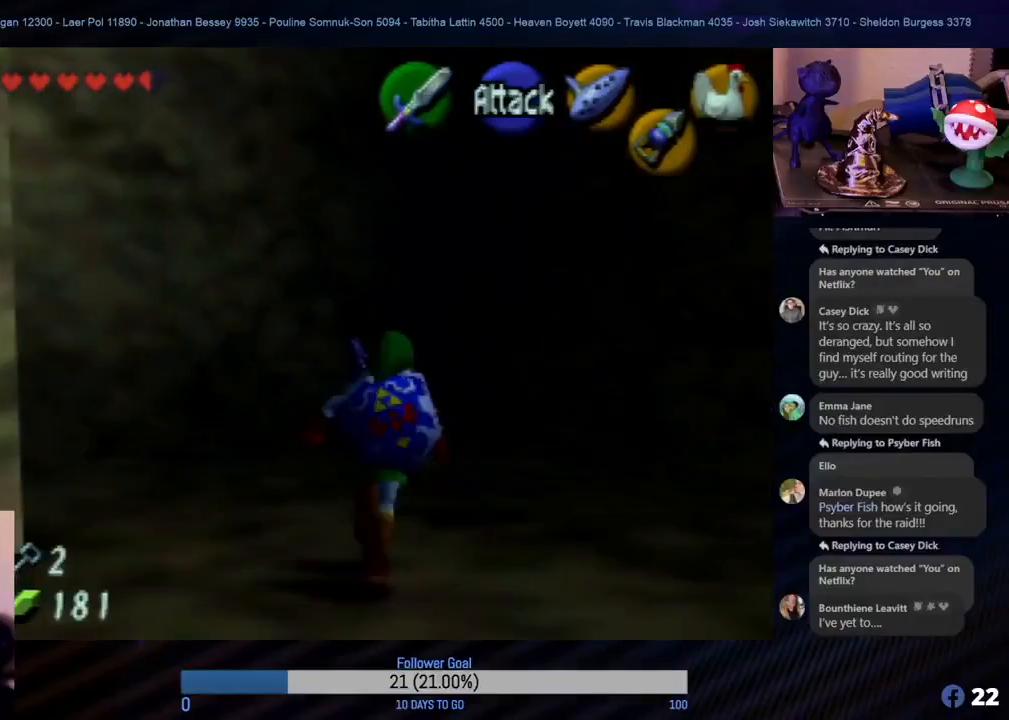
{"buttons": [], "left_stick": "center", "events": [[117, "Z", "down"], [150, "left_stick", "center"], [367, "Z", "up"]]}
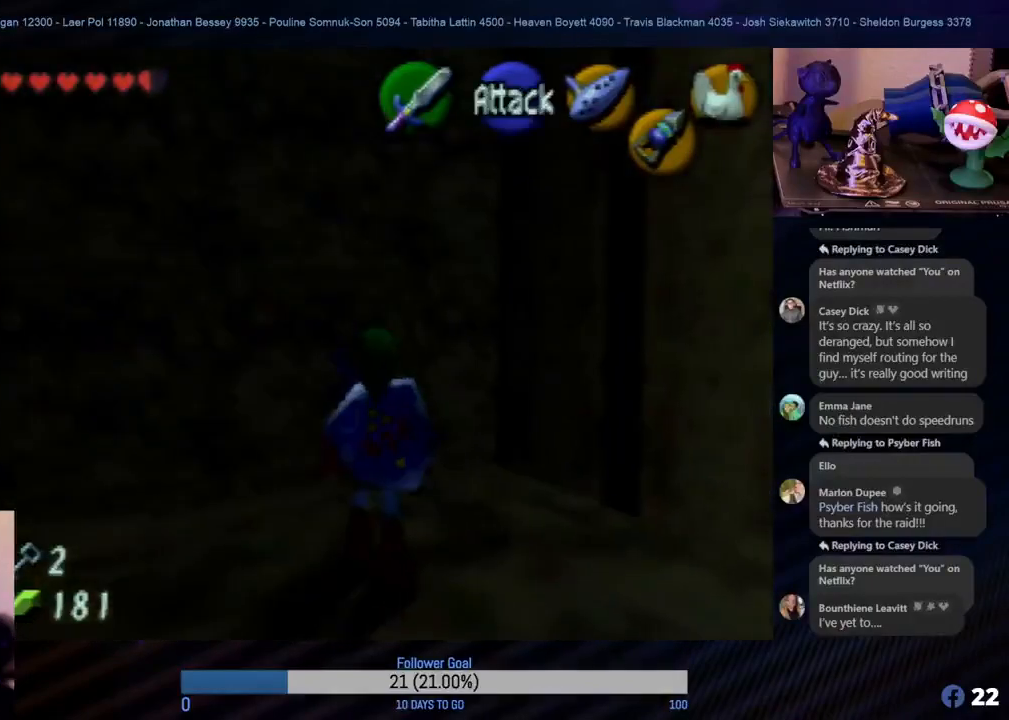
{"buttons": [], "left_stick": "center", "events": []}
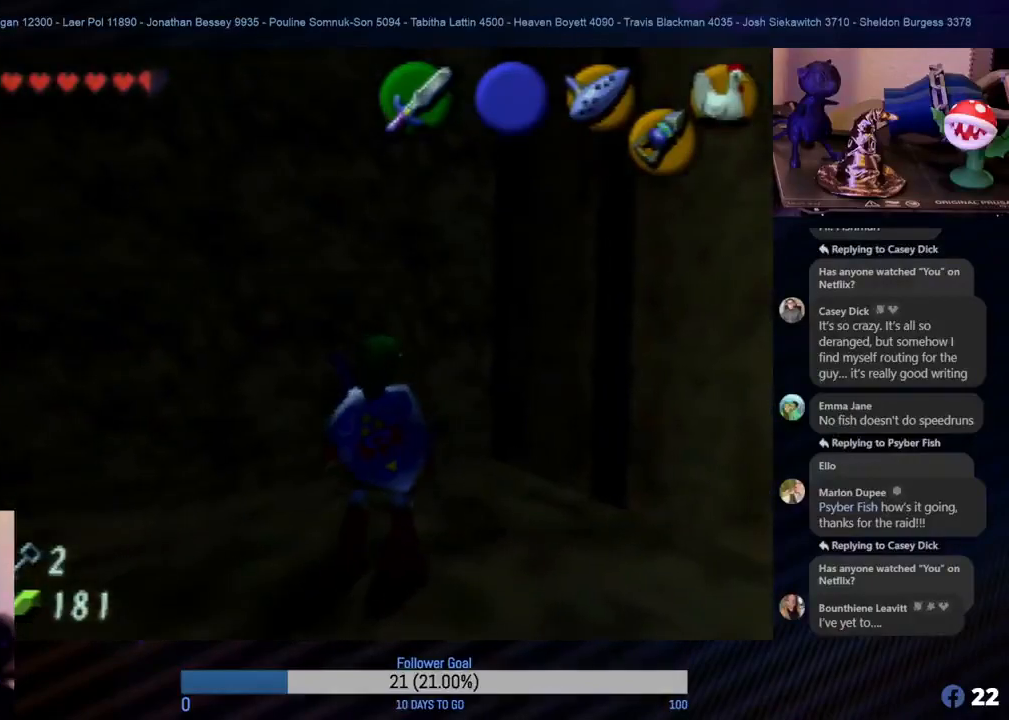
{"buttons": [], "left_stick": "center", "events": []}
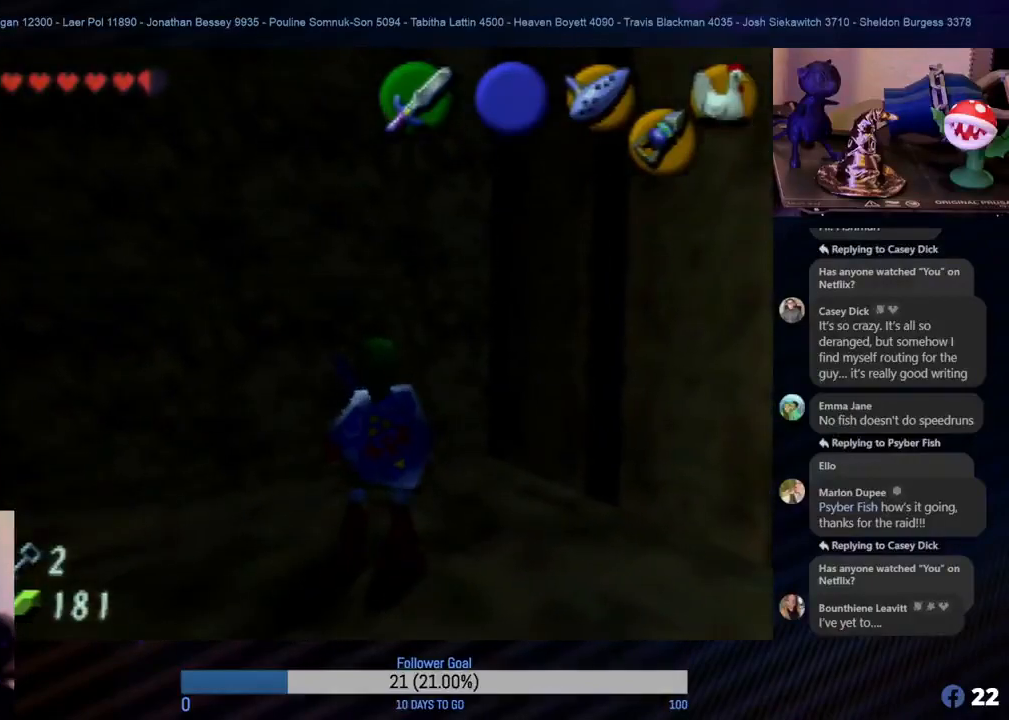
{"buttons": [], "left_stick": "center", "events": [[200, "C_UP", "down"], [350, "C_UP", "up"]]}
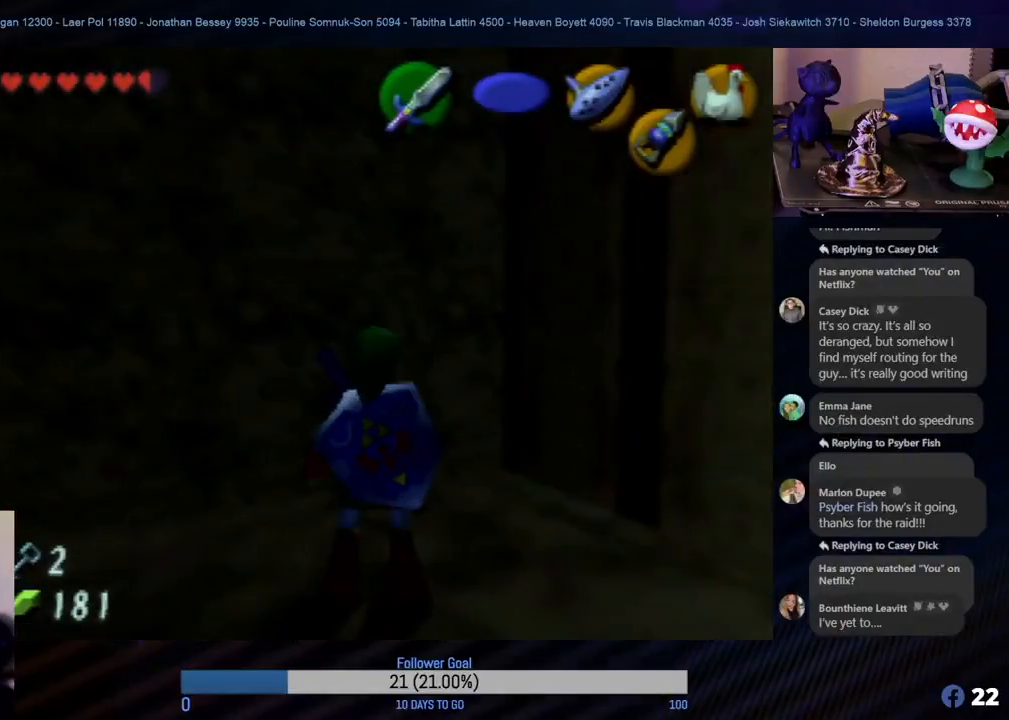
{"buttons": [], "left_stick": "down", "events": [[117, "left_stick", "down"]]}
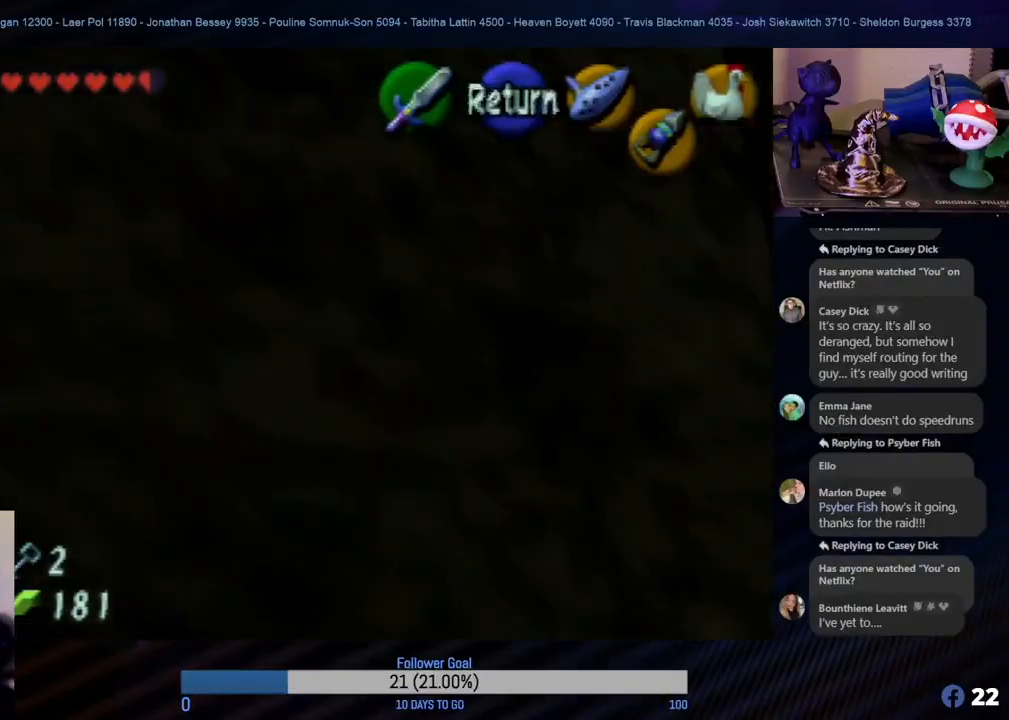
{"buttons": [], "left_stick": "down", "events": [[67, "left_stick", "center"], [383, "left_stick", "down"]]}
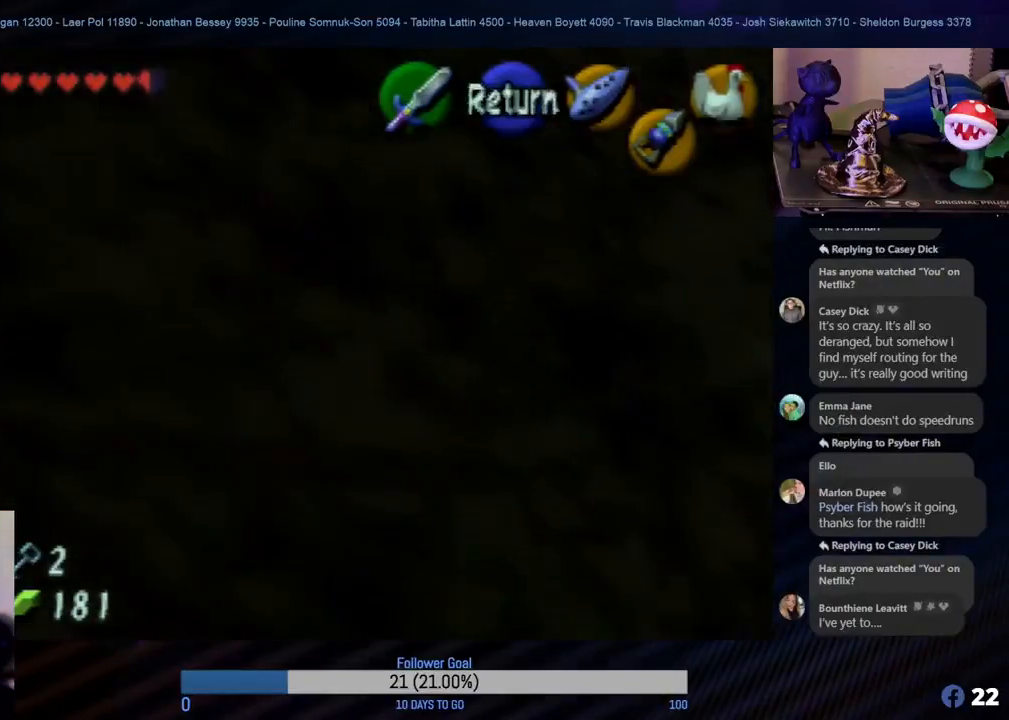
{"buttons": [], "left_stick": "down-left", "events": [[450, "left_stick", "down-left"]]}
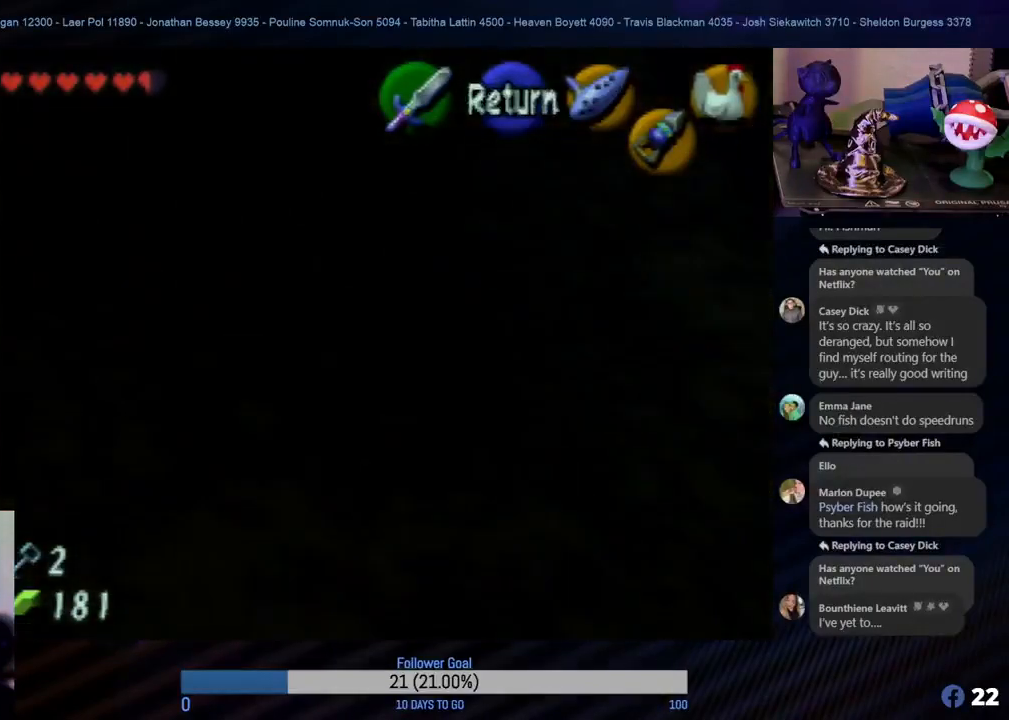
{"buttons": [], "left_stick": "left", "events": [[233, "left_stick", "left"]]}